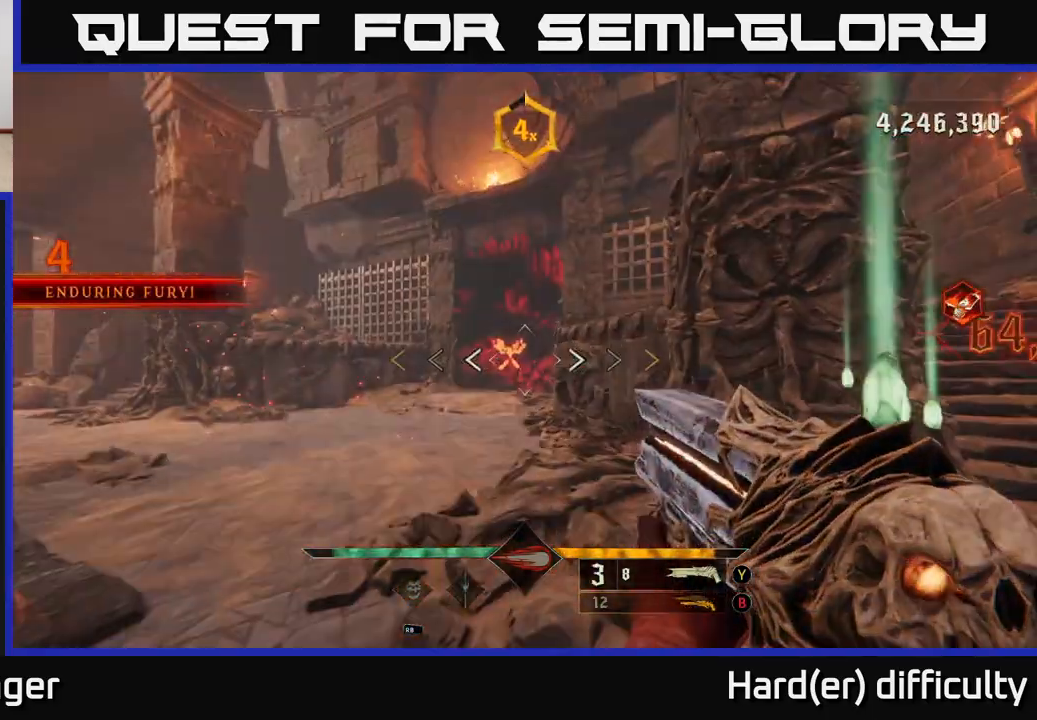
Gameplay with a controller (Xbox layout); each line is a JSON object with the inputs held at the frame after it. "events" lists button and stick changes between this image and that frame as [ms after this image, input, new state], when the widget could be followed in between.
{"buttons": [], "left_stick": "down-left", "right_stick": "left", "events": [[33, "X", "up"], [33, "left_stick", "left"], [167, "right_stick", "down-left"], [283, "right_stick", "left"], [383, "left_stick", "down-left"]]}
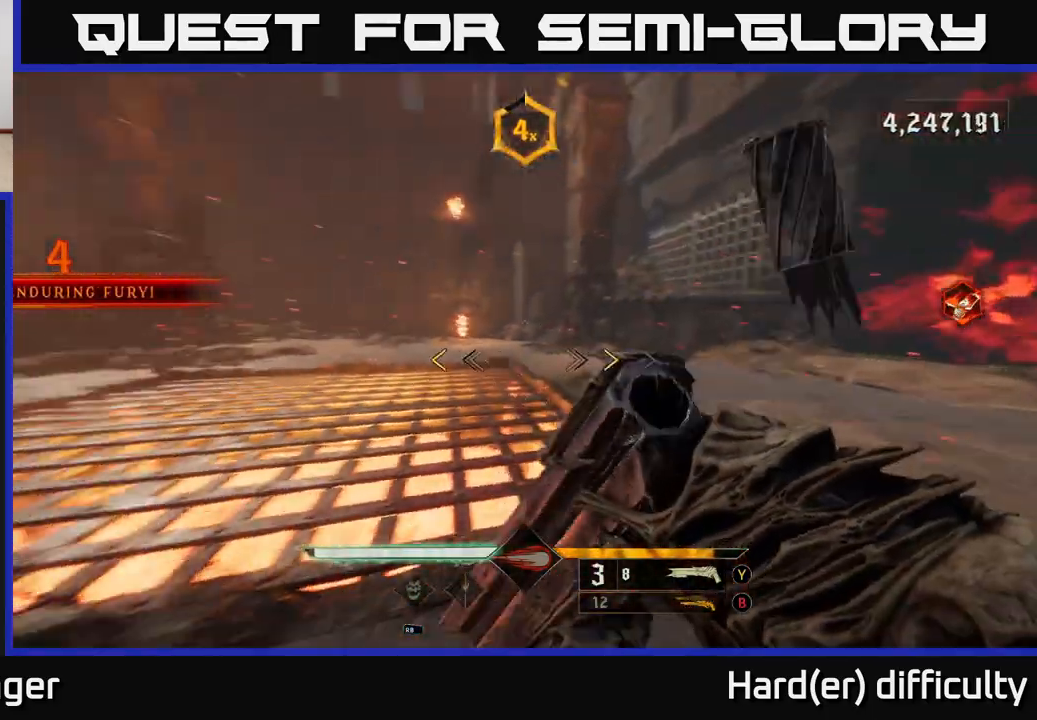
{"buttons": [], "left_stick": "up", "right_stick": "center", "events": [[83, "left_stick", "up-left"], [133, "right_stick", "center"], [200, "left_stick", "up"], [383, "X", "down"], [467, "X", "up"]]}
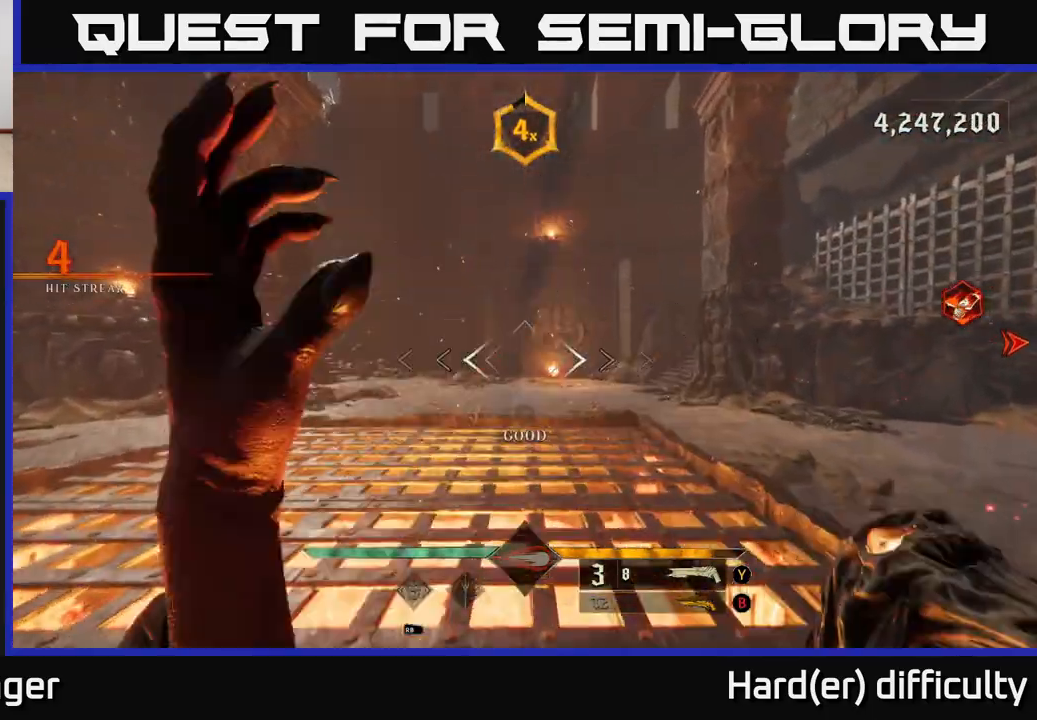
{"buttons": [], "left_stick": "up-right", "right_stick": "right", "events": [[150, "left_stick", "up-right"], [150, "right_stick", "right"], [333, "R1", "down"], [400, "R1", "up"]]}
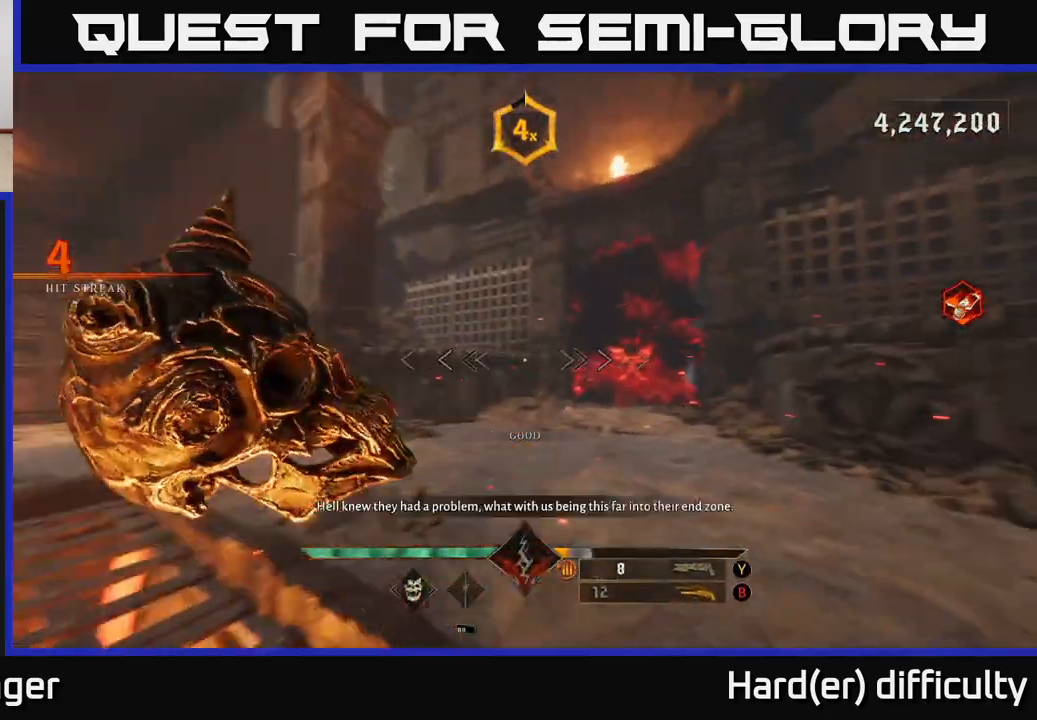
{"buttons": [], "left_stick": "up", "right_stick": "up", "events": [[17, "left_stick", "up"], [167, "right_stick", "center"], [300, "R2", "down"], [350, "R2", "up"], [433, "right_stick", "up"]]}
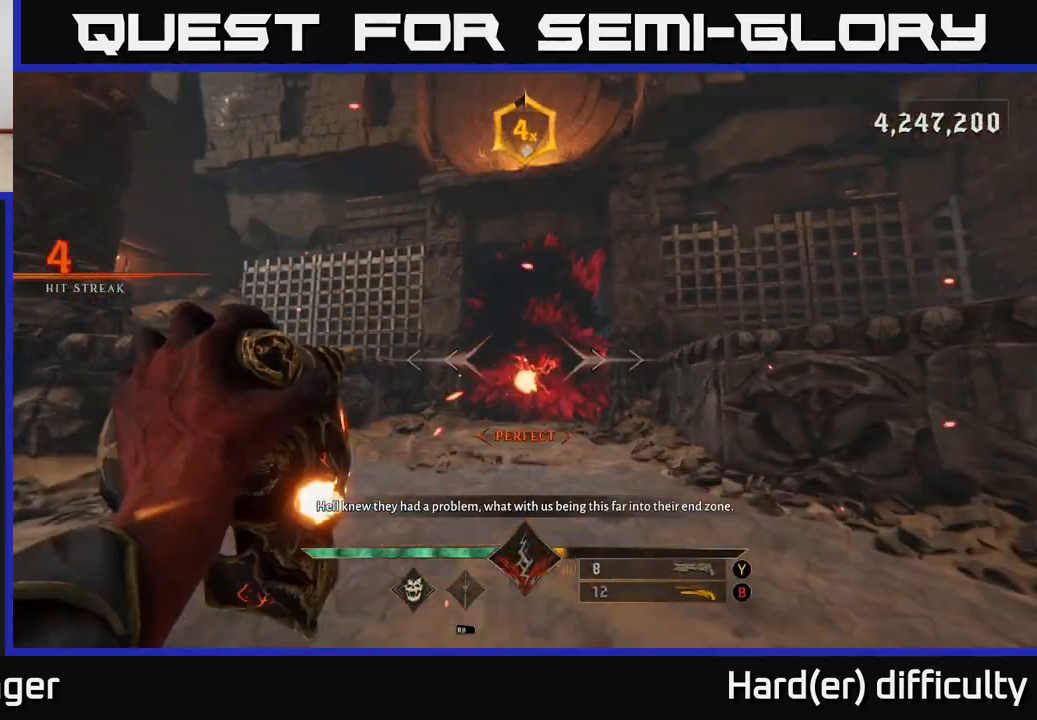
{"buttons": [], "left_stick": "up", "right_stick": "center", "events": [[67, "right_stick", "center"], [267, "R2", "down"], [333, "R2", "up"]]}
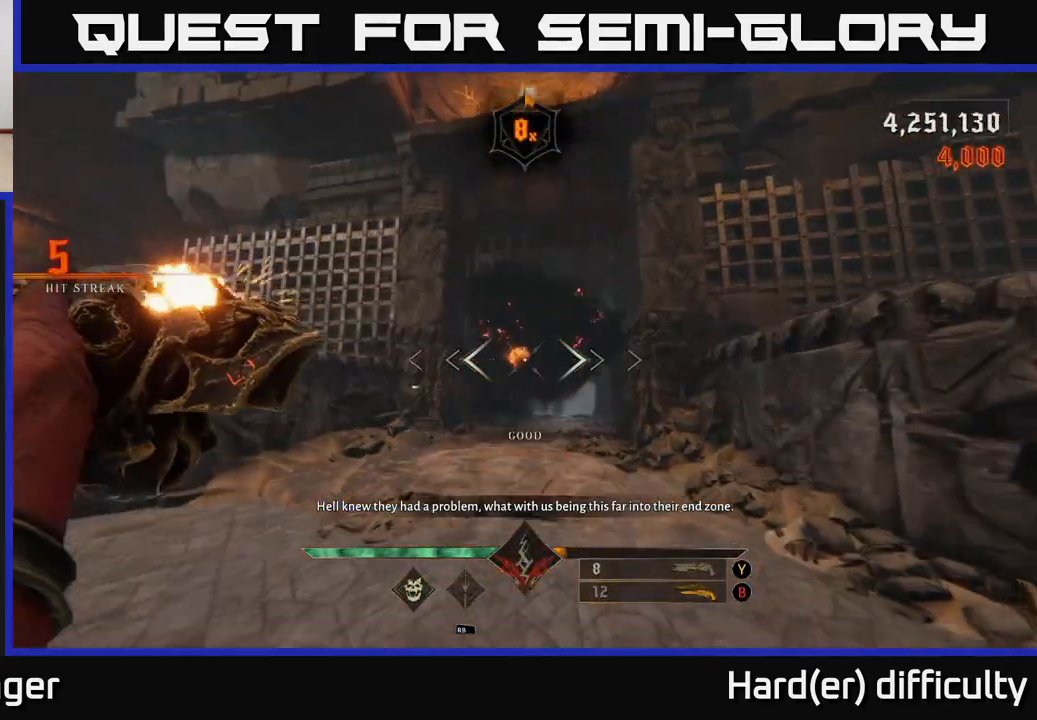
{"buttons": [], "left_stick": "up", "right_stick": "center", "events": [[200, "B", "down"], [300, "B", "up"]]}
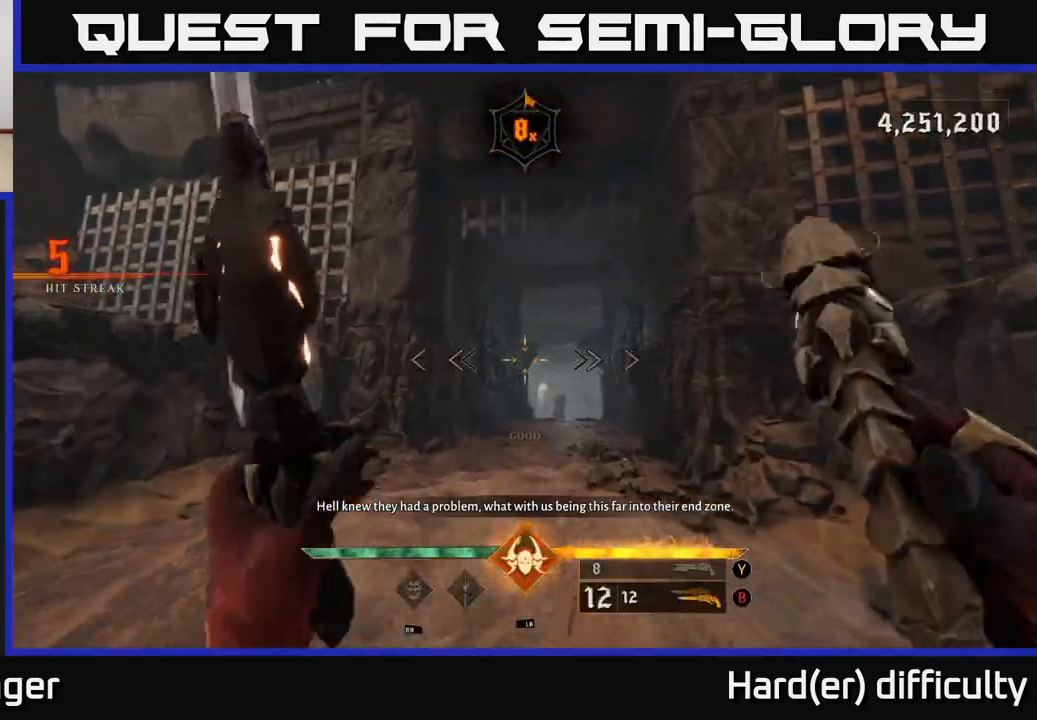
{"buttons": [], "left_stick": "up", "right_stick": "down-right", "events": [[133, "X", "down"], [200, "X", "up"], [433, "right_stick", "down-right"]]}
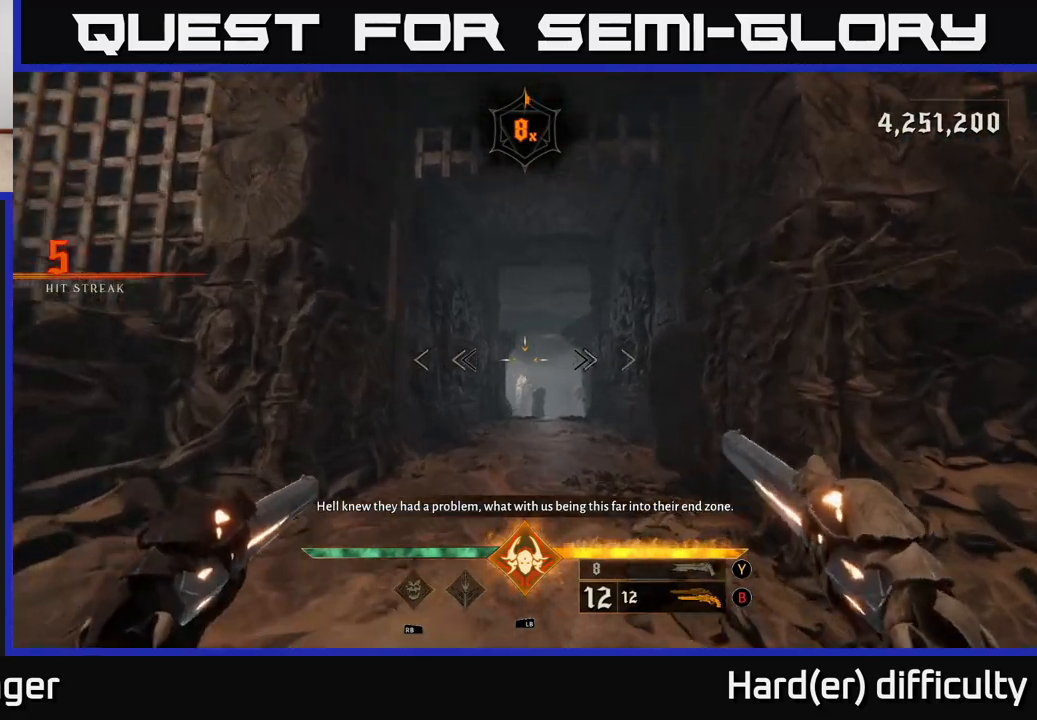
{"buttons": [], "left_stick": "up", "right_stick": "center", "events": [[67, "right_stick", "center"], [183, "X", "down"], [250, "X", "up"]]}
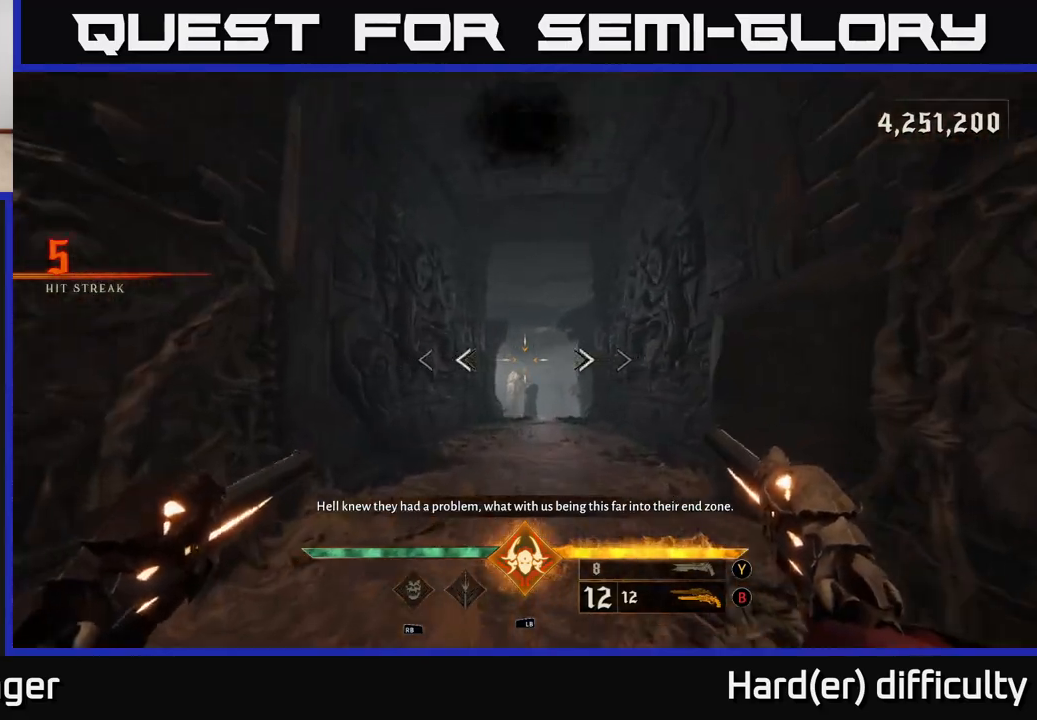
{"buttons": [], "left_stick": "up", "right_stick": "center", "events": []}
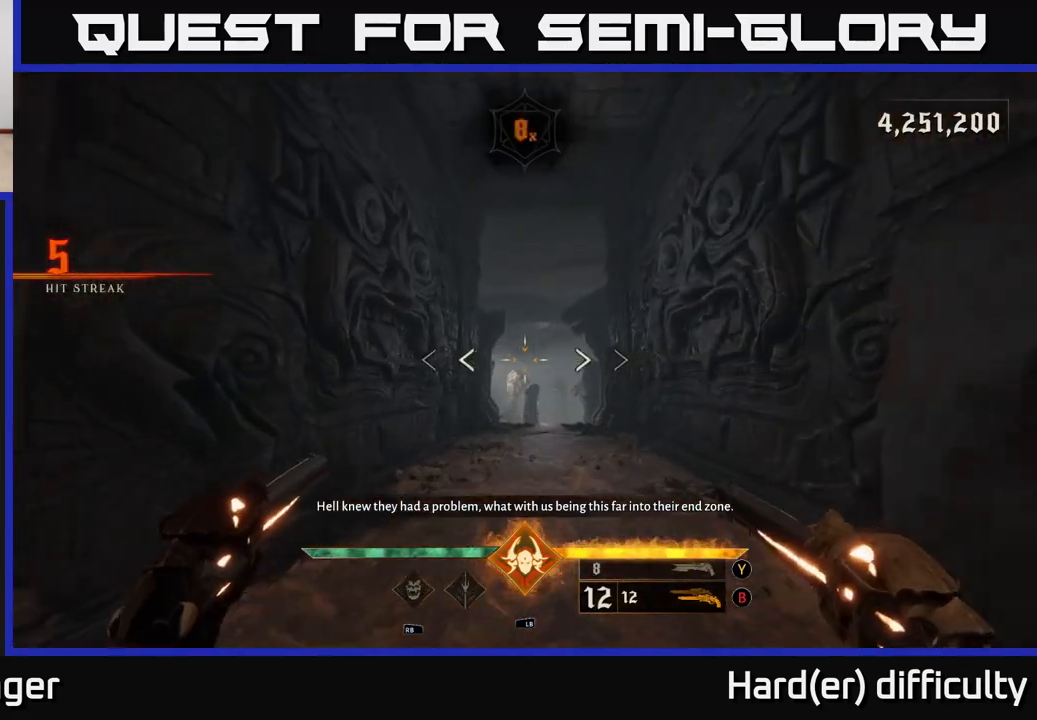
{"buttons": [], "left_stick": "up", "right_stick": "center", "events": [[117, "R1", "down"], [250, "R1", "up"]]}
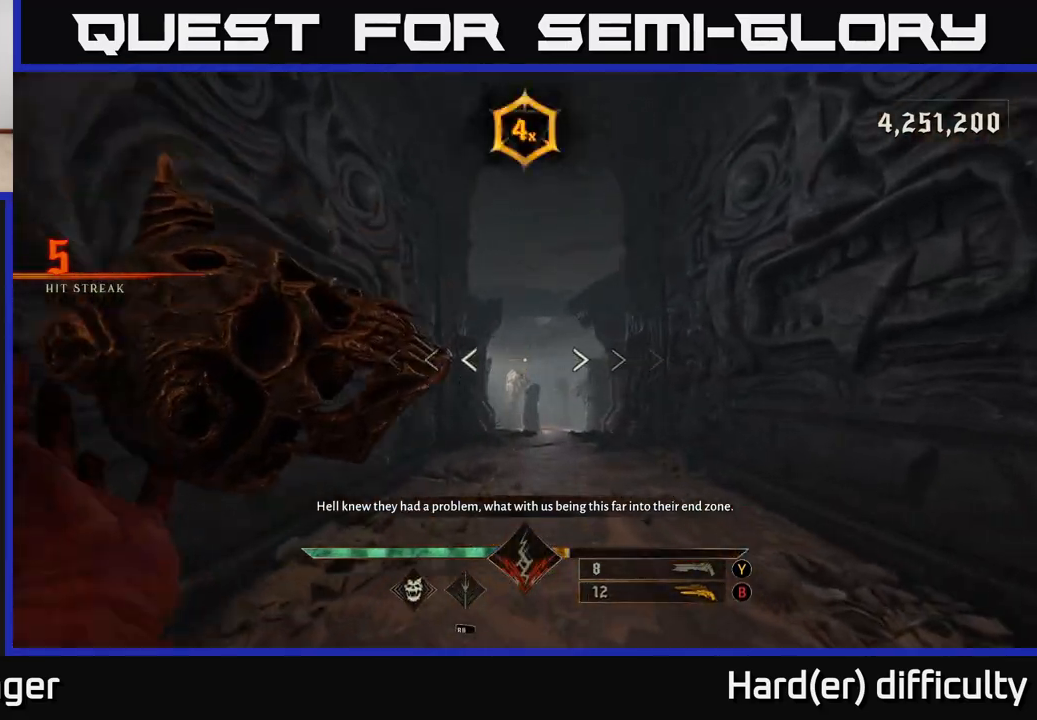
{"buttons": [], "left_stick": "up", "right_stick": "center", "events": [[67, "R2", "down"], [167, "R2", "up"]]}
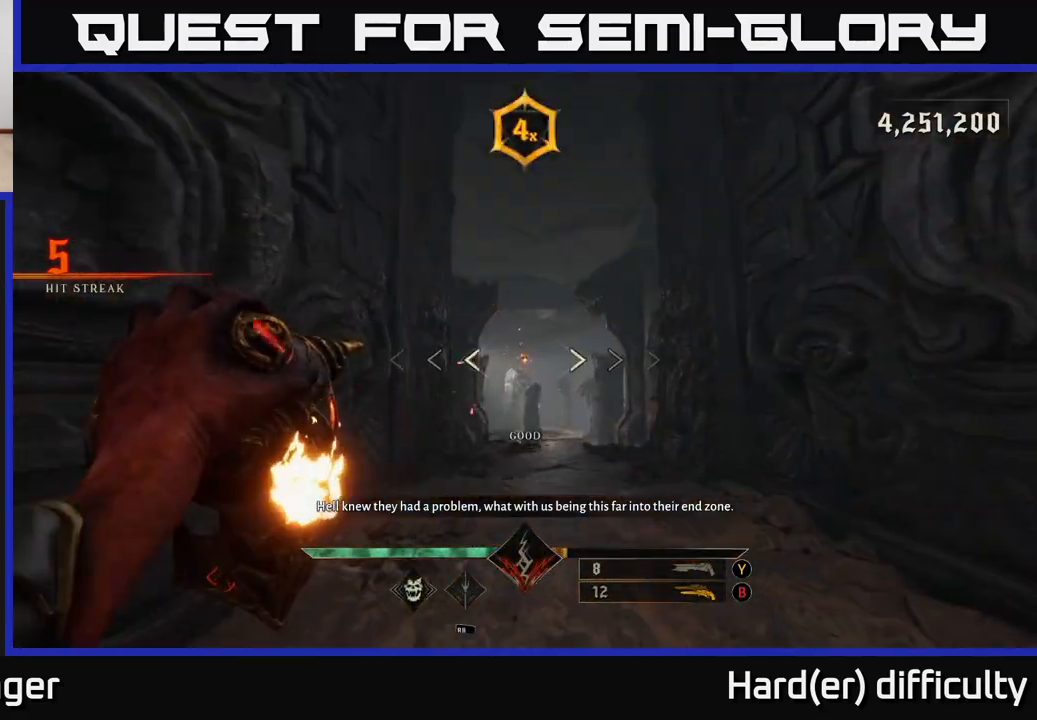
{"buttons": ["R2"], "left_stick": "up", "right_stick": "center", "events": [[17, "R2", "down"], [50, "right_stick", "down"], [100, "R2", "up"], [167, "right_stick", "center"], [467, "R2", "down"]]}
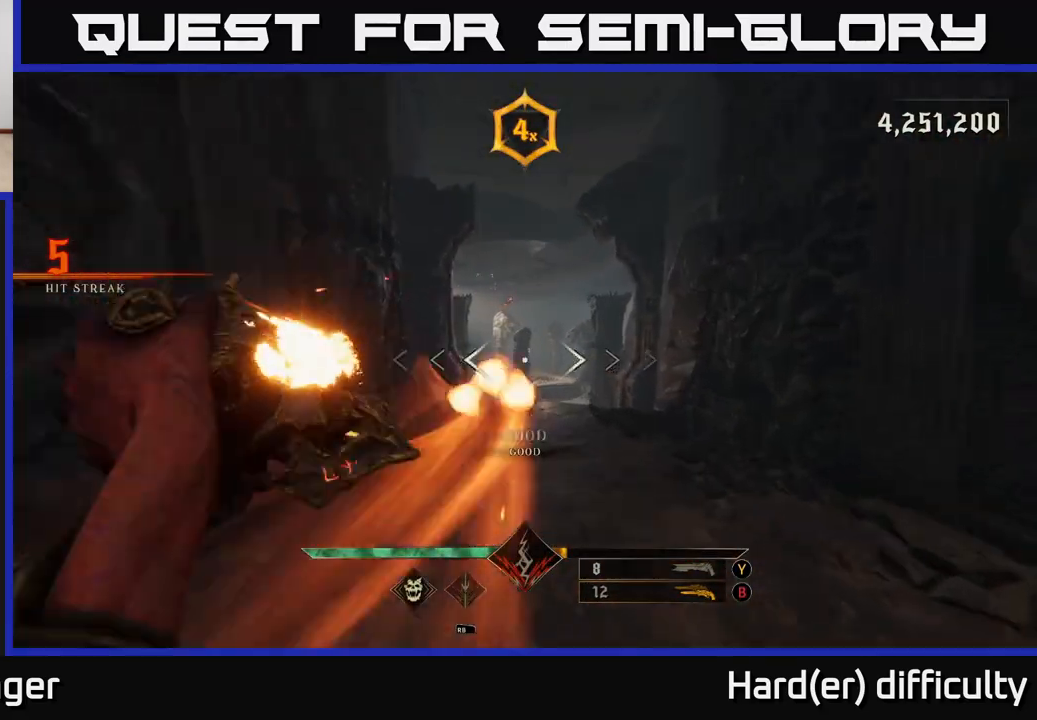
{"buttons": [], "left_stick": "up", "right_stick": "center", "events": [[67, "R2", "up"], [417, "R2", "down"], [500, "R2", "up"]]}
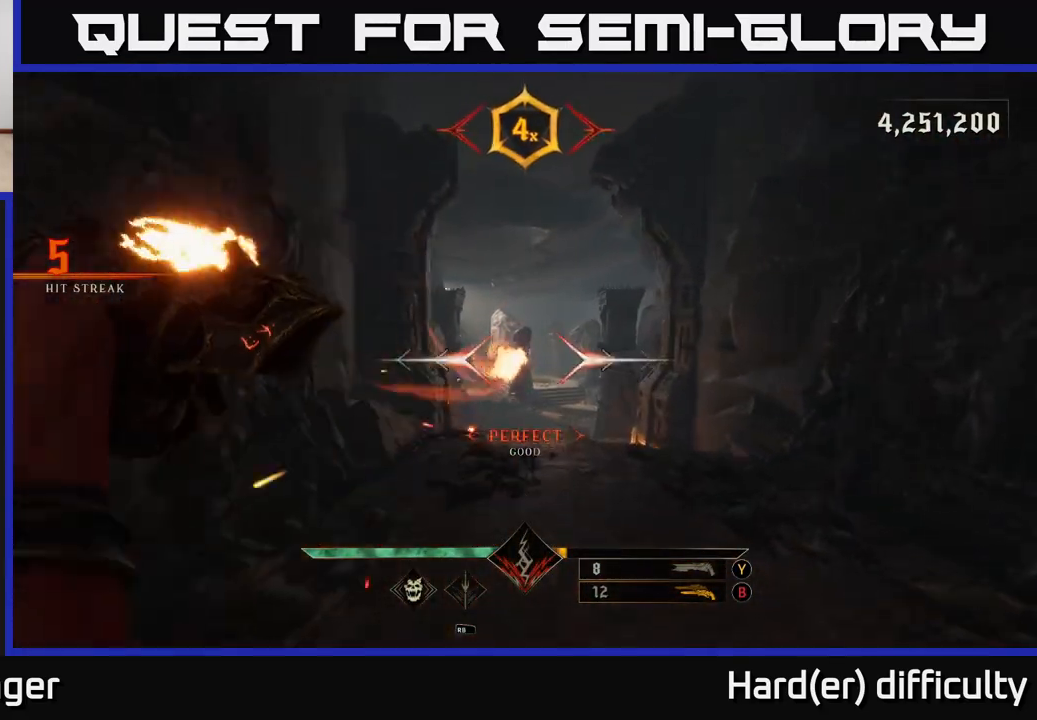
{"buttons": [], "left_stick": "up", "right_stick": "center", "events": [[133, "right_stick", "down"], [300, "right_stick", "center"], [383, "R2", "down"], [483, "R2", "up"]]}
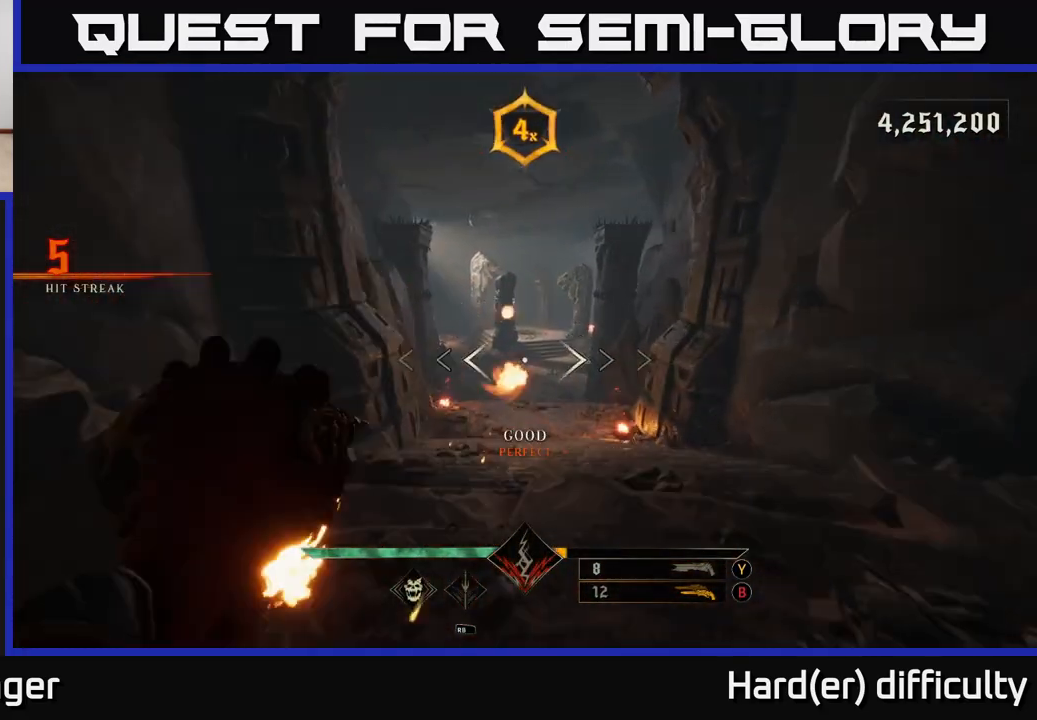
{"buttons": [], "left_stick": "up", "right_stick": "center", "events": [[317, "R2", "down"], [417, "R2", "up"]]}
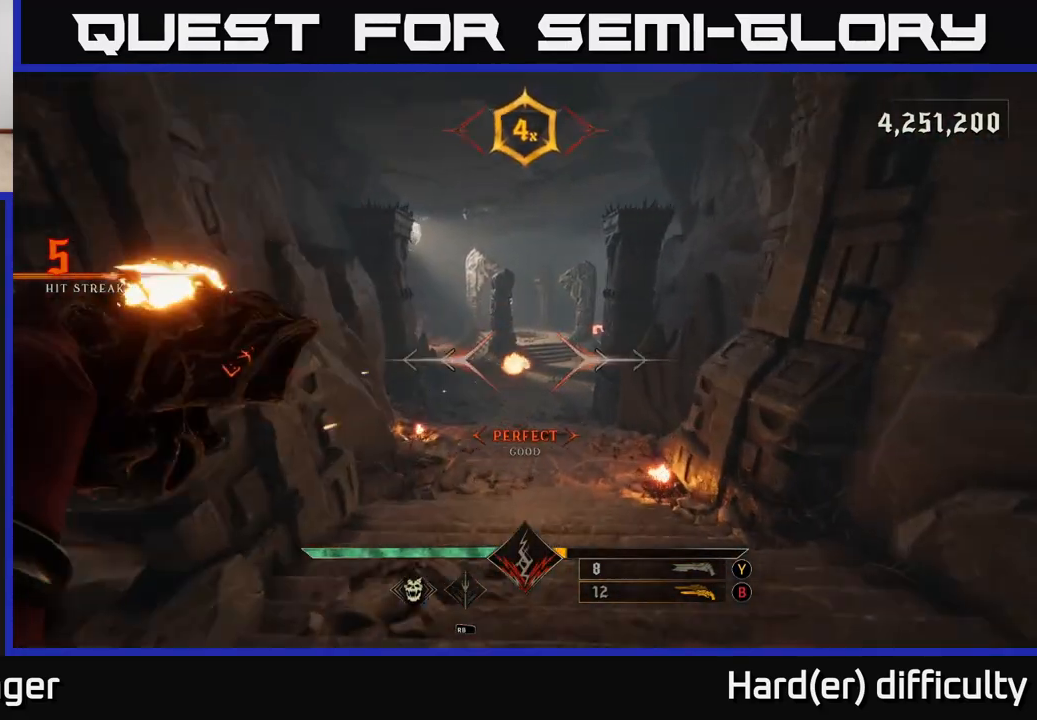
{"buttons": [], "left_stick": "up", "right_stick": "center", "events": [[283, "R2", "down"], [367, "R2", "up"]]}
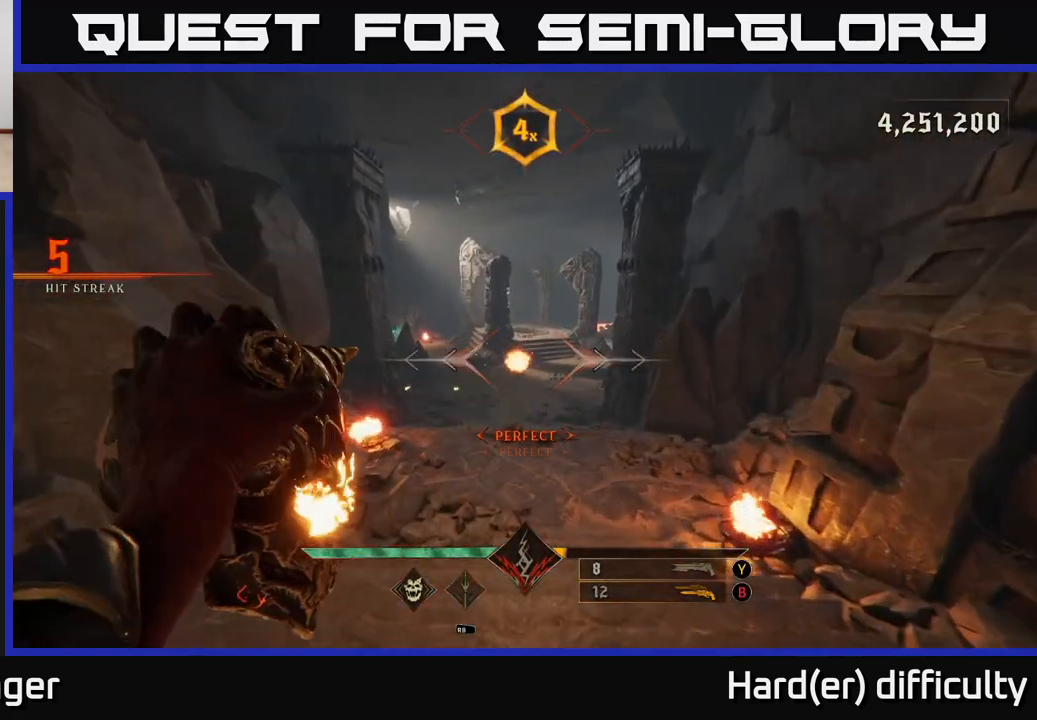
{"buttons": [], "left_stick": "up", "right_stick": "center", "events": [[267, "R2", "down"], [350, "R2", "up"]]}
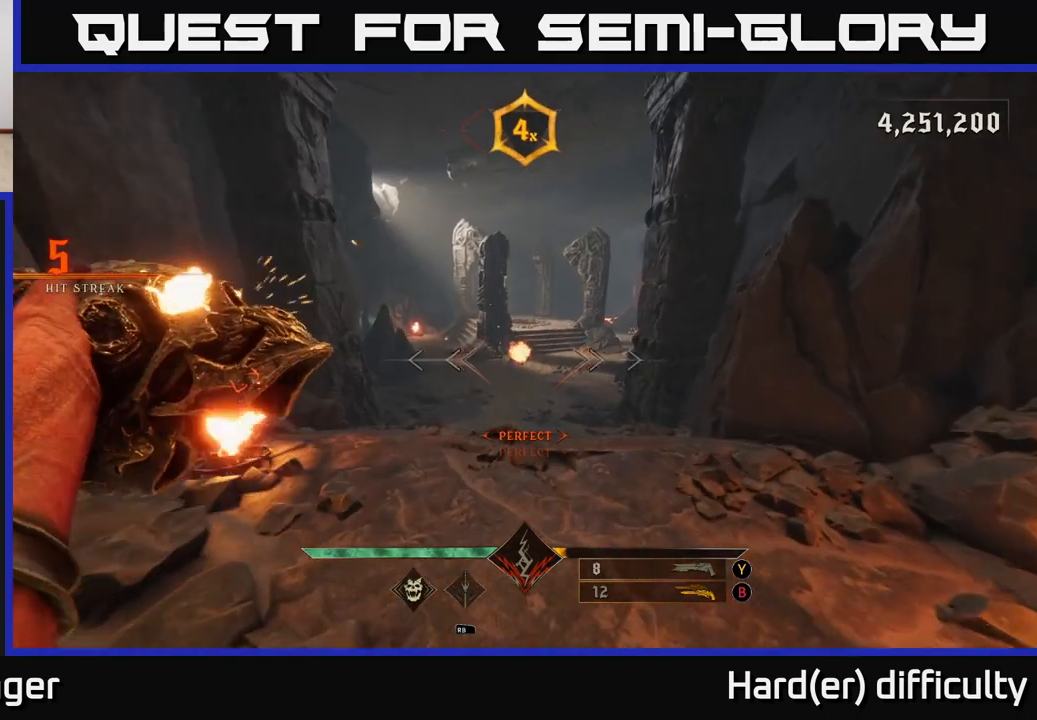
{"buttons": [], "left_stick": "up", "right_stick": "center", "events": [[233, "R2", "down"], [333, "R2", "up"]]}
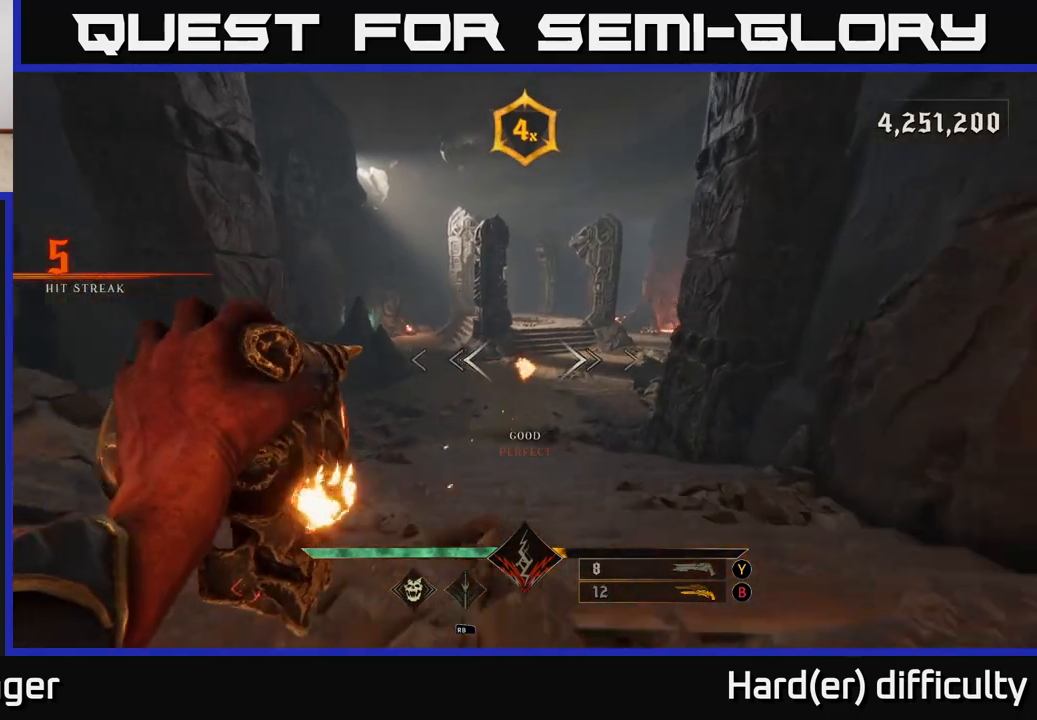
{"buttons": [], "left_stick": "up", "right_stick": "center", "events": [[150, "right_stick", "up"], [217, "R2", "down"], [283, "R2", "up"], [283, "right_stick", "center"]]}
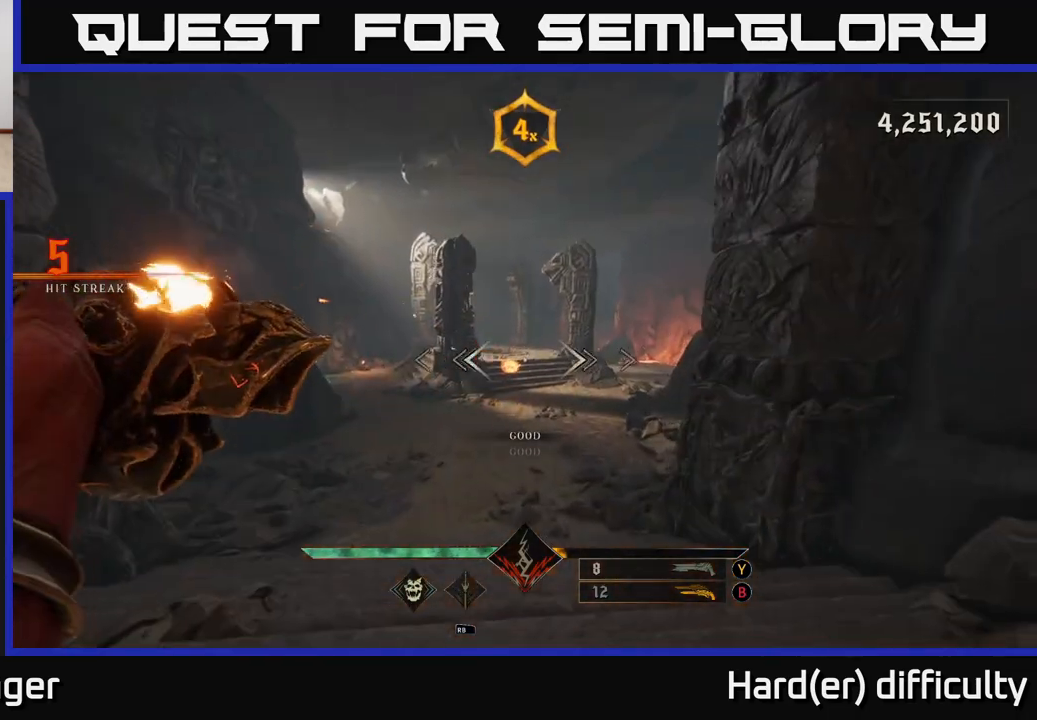
{"buttons": [], "left_stick": "up", "right_stick": "center", "events": [[117, "R2", "down"], [200, "R2", "up"], [200, "right_stick", "up-right"], [283, "right_stick", "center"], [333, "left_stick", "up-left"], [483, "left_stick", "up"]]}
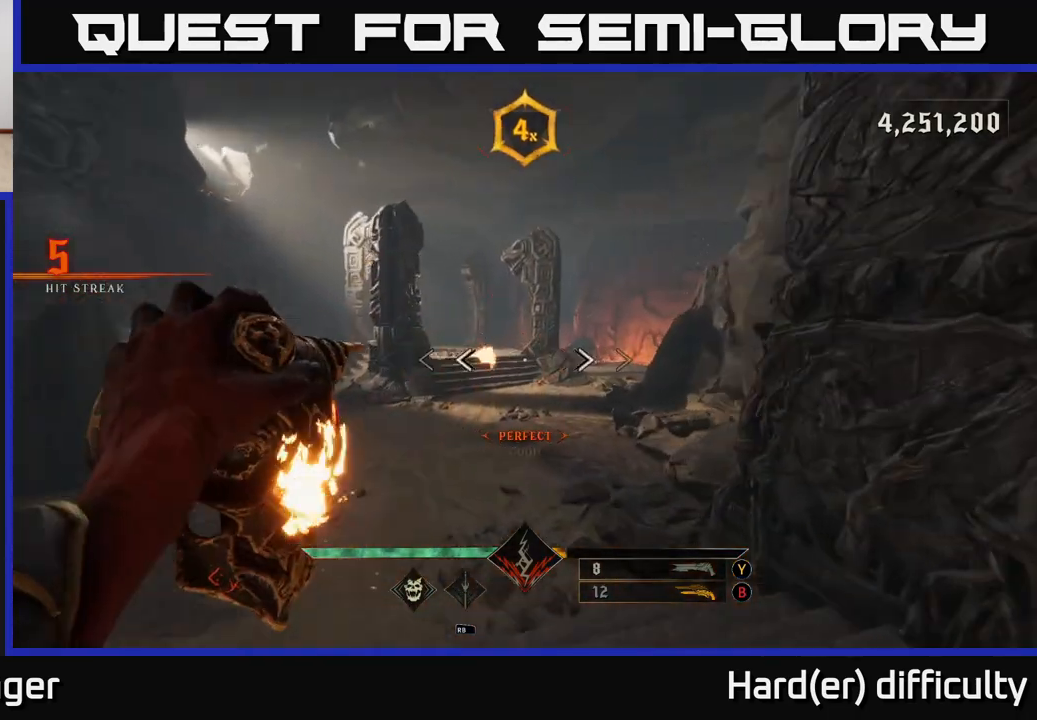
{"buttons": [], "left_stick": "up", "right_stick": "right", "events": [[50, "right_stick", "right"], [117, "R2", "down"], [167, "right_stick", "center"], [183, "R2", "up"], [417, "right_stick", "right"]]}
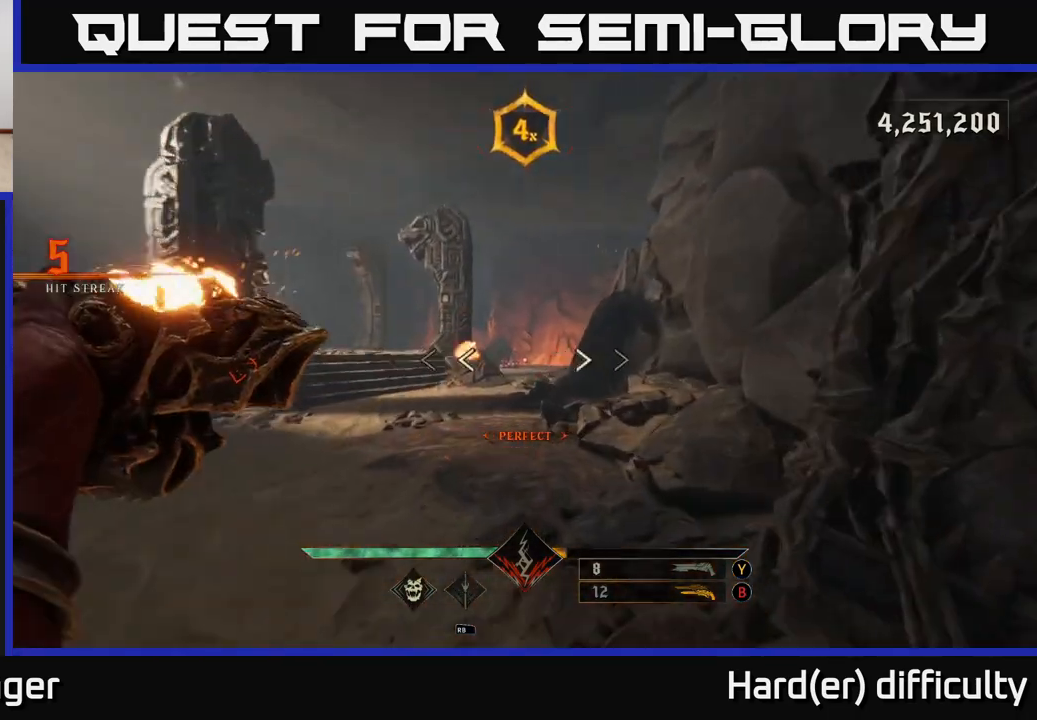
{"buttons": ["R2"], "left_stick": "up", "right_stick": "center", "events": [[17, "right_stick", "center"], [33, "R2", "down"], [117, "R2", "up"], [417, "right_stick", "up-left"], [483, "R2", "down"], [483, "right_stick", "center"]]}
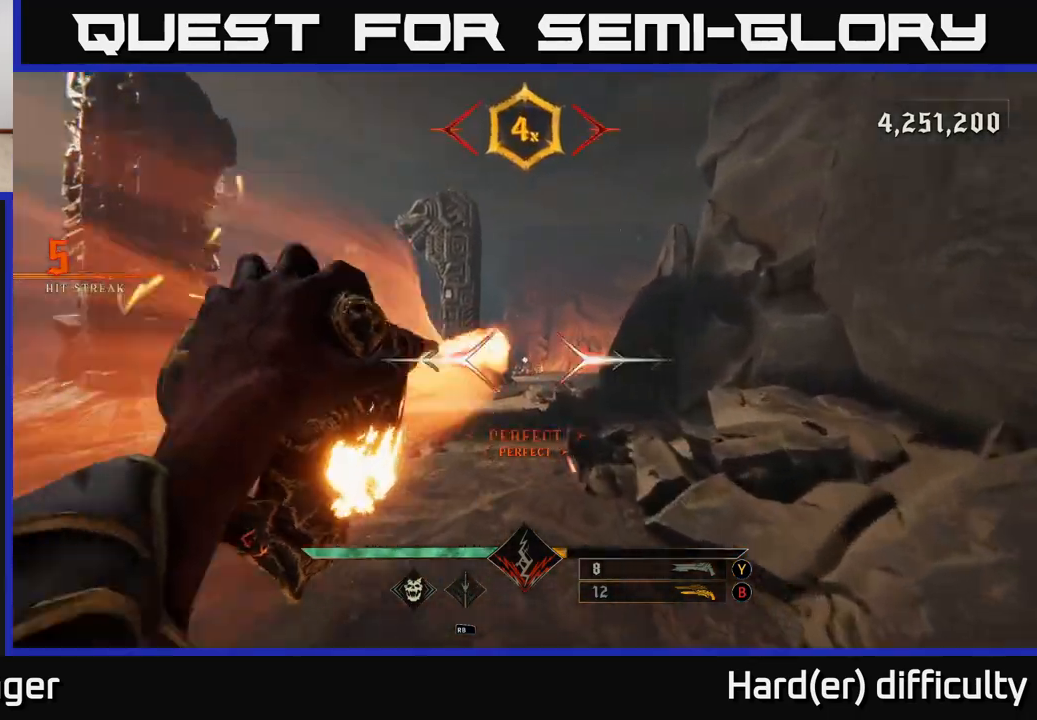
{"buttons": ["R2"], "left_stick": "up", "right_stick": "center", "events": [[67, "R2", "up"], [450, "R2", "down"]]}
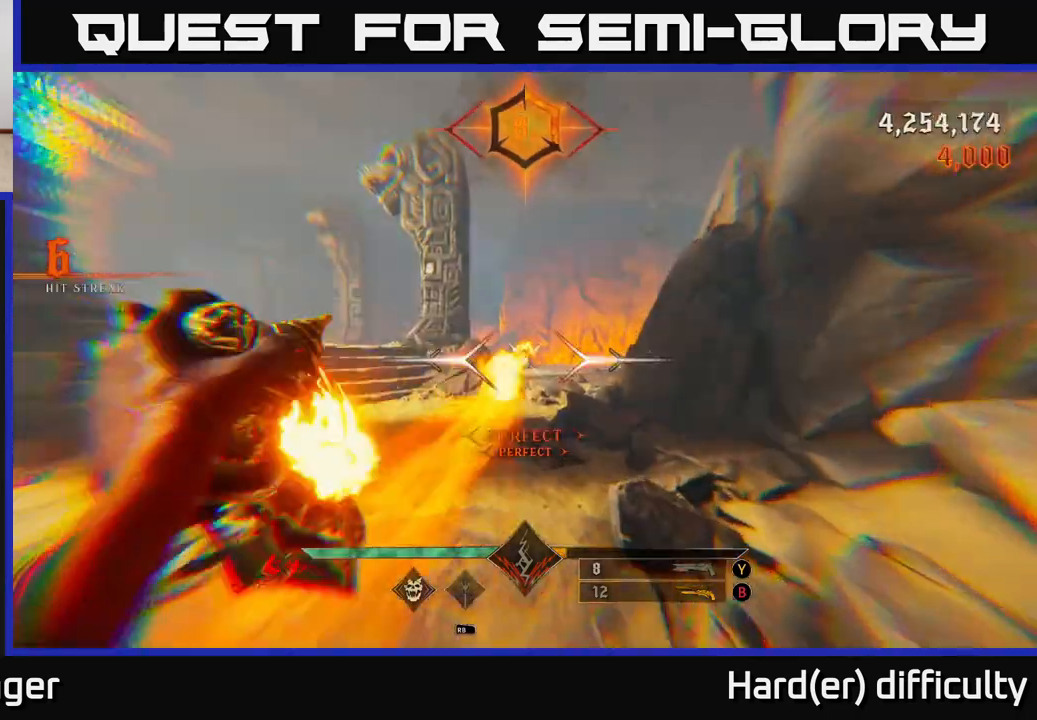
{"buttons": ["R2"], "left_stick": "up-right", "right_stick": "left", "events": [[17, "R2", "up"], [333, "right_stick", "left"], [400, "left_stick", "up-right"], [467, "R2", "down"]]}
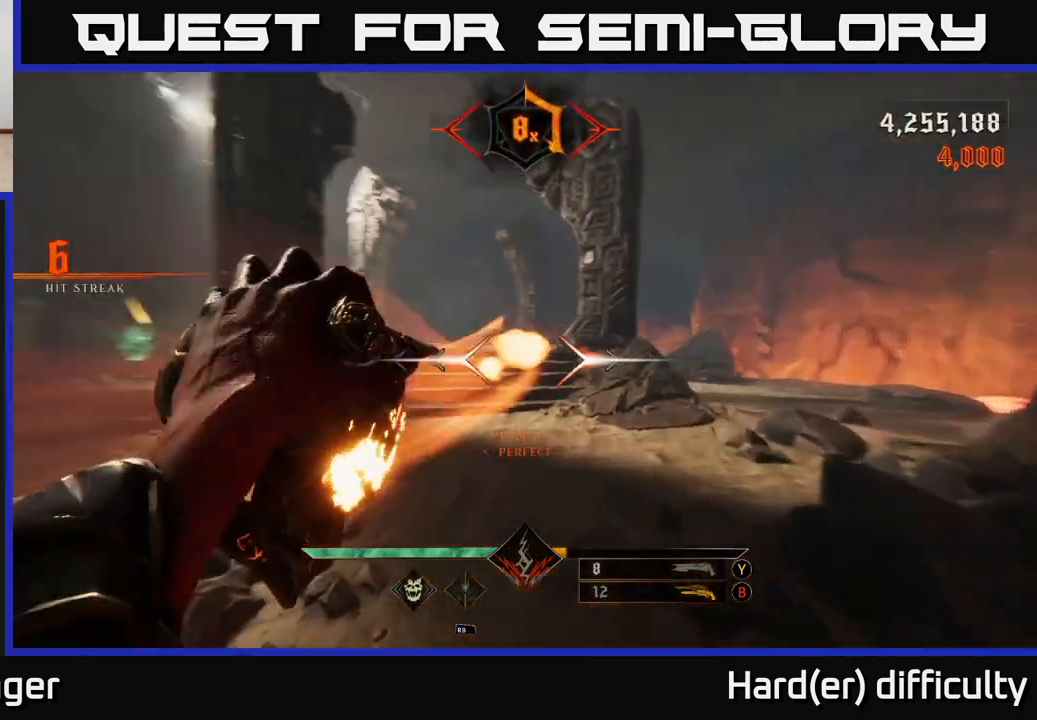
{"buttons": ["R2"], "left_stick": "up-right", "right_stick": "up", "events": [[67, "R2", "up"], [117, "right_stick", "center"], [417, "R2", "down"], [467, "right_stick", "up"]]}
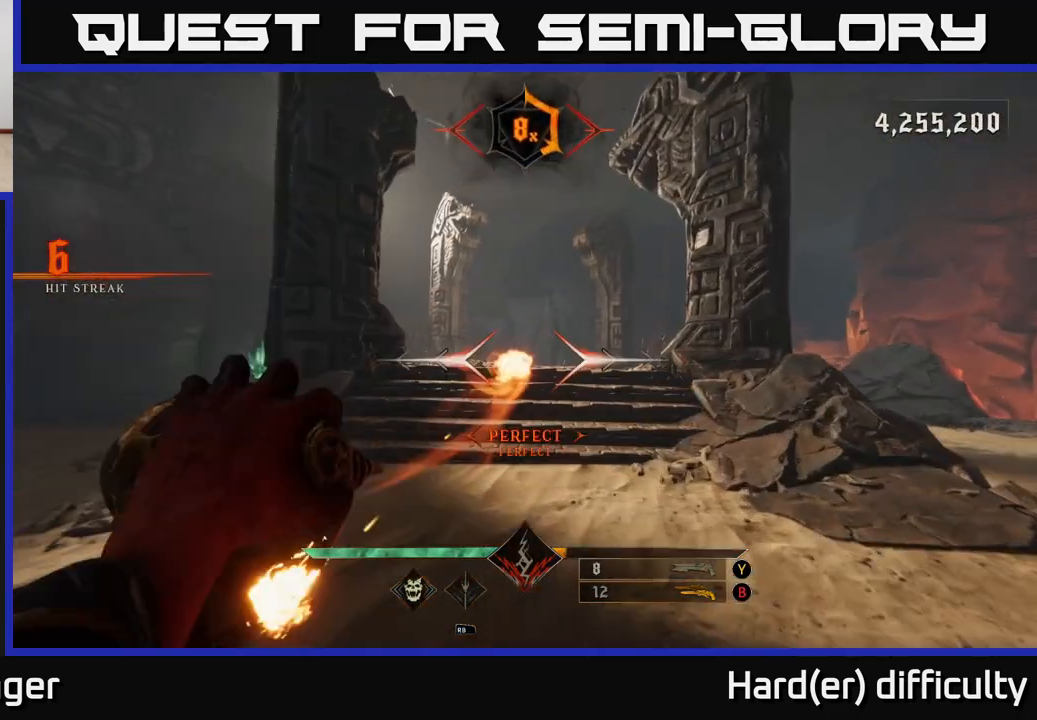
{"buttons": [], "left_stick": "up", "right_stick": "center", "events": [[17, "R2", "up"], [33, "right_stick", "center"], [117, "left_stick", "up"], [383, "R2", "down"], [483, "R2", "up"]]}
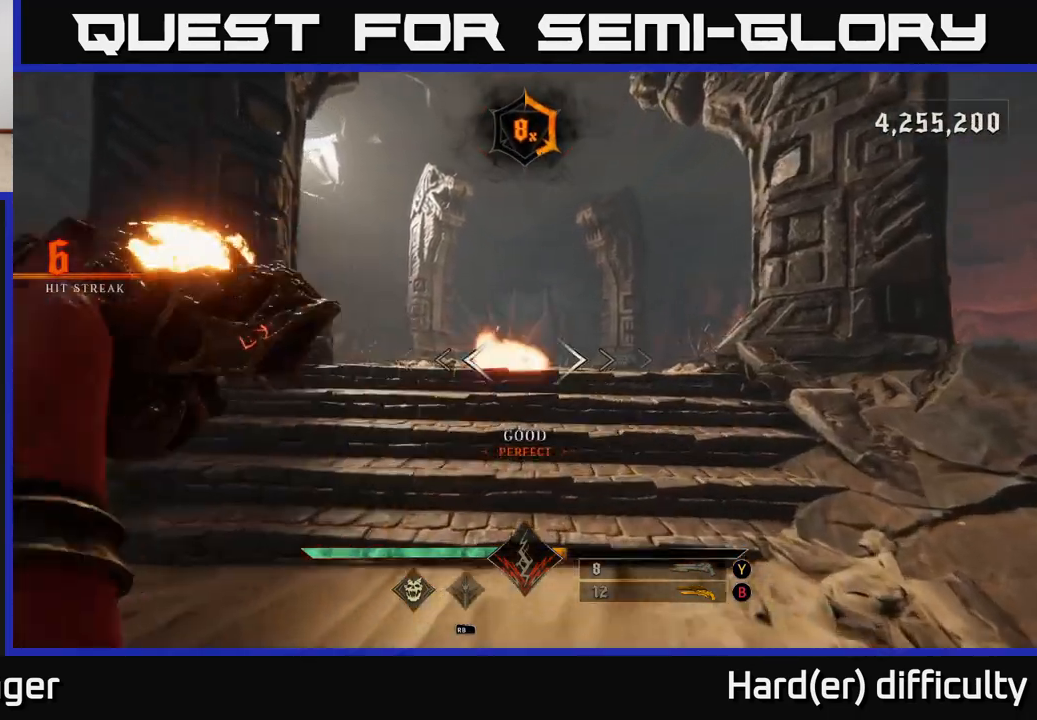
{"buttons": [], "left_stick": "up", "right_stick": "down", "events": [[350, "R2", "down"], [367, "right_stick", "down"], [433, "R2", "up"]]}
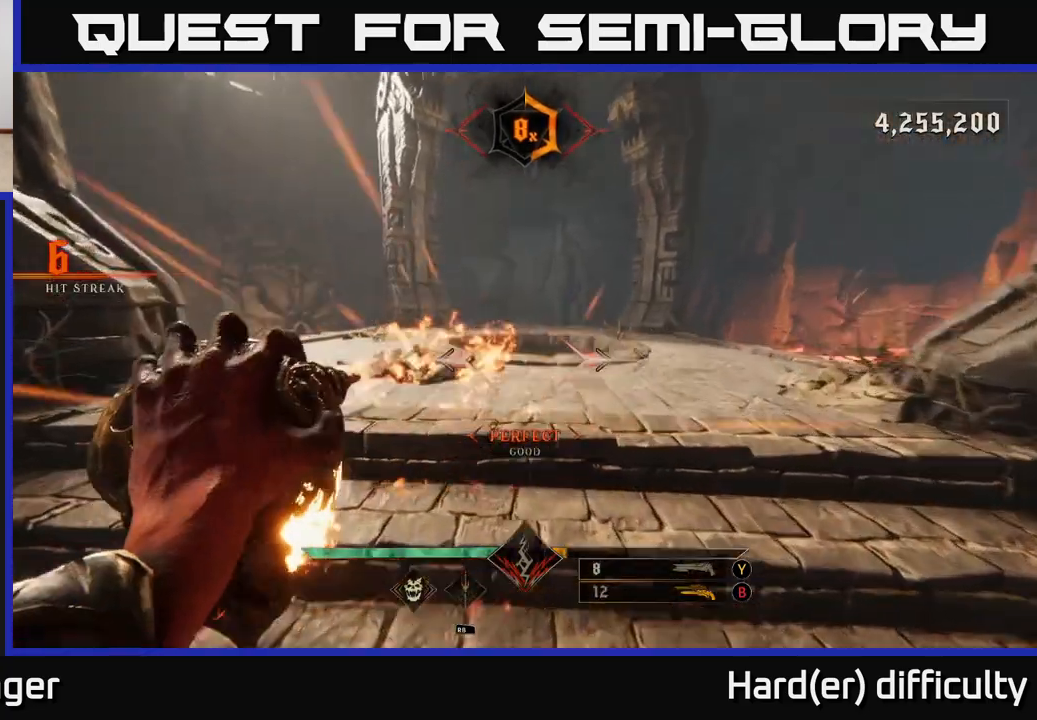
{"buttons": [], "left_stick": "up", "right_stick": "right", "events": [[33, "right_stick", "center"], [283, "right_stick", "up-right"], [317, "R2", "down"], [400, "R2", "up"], [400, "right_stick", "right"]]}
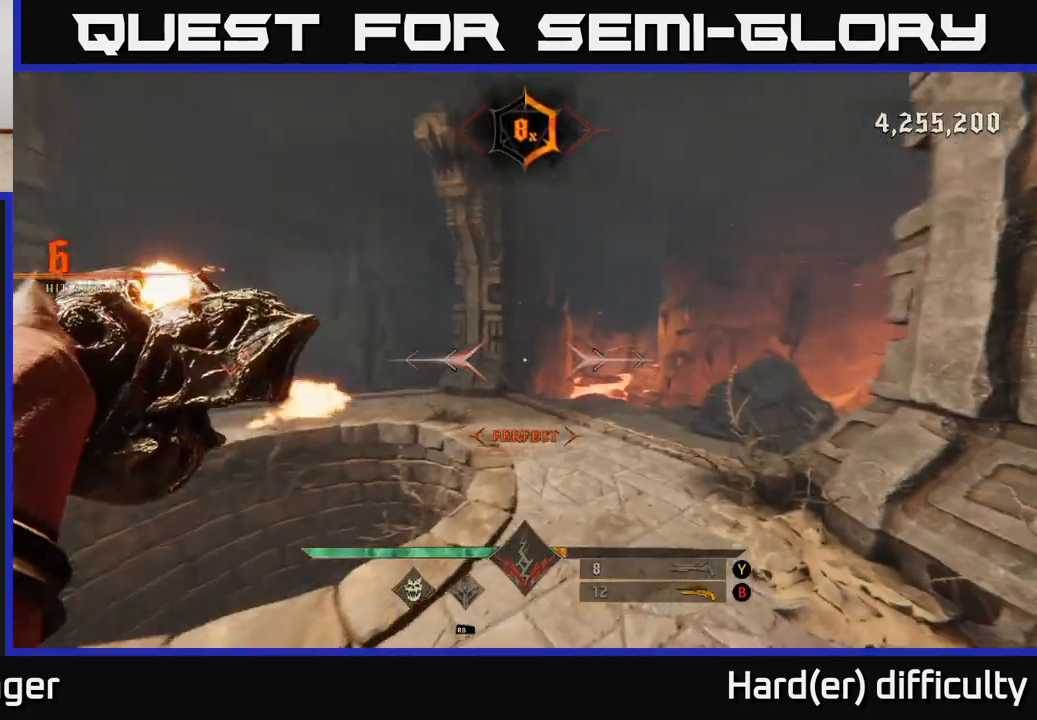
{"buttons": [], "left_stick": "up", "right_stick": "down-left", "events": [[17, "left_stick", "up-right"], [250, "right_stick", "center"], [267, "R2", "down"], [300, "left_stick", "up"], [367, "R2", "up"], [450, "right_stick", "down-left"]]}
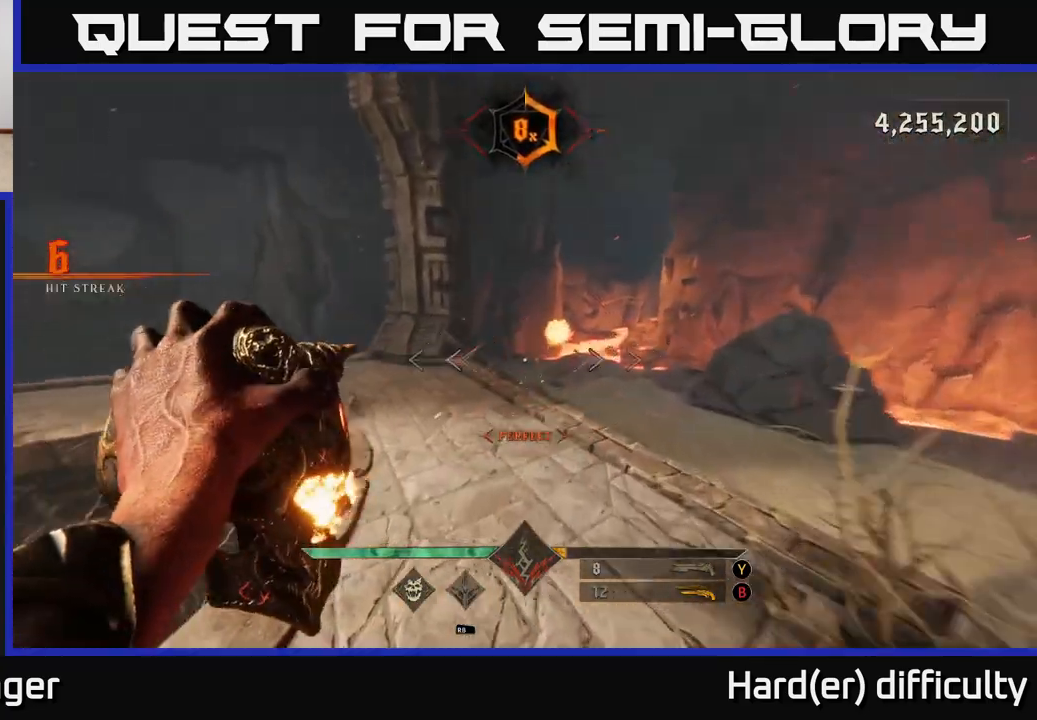
{"buttons": [], "left_stick": "left", "right_stick": "down", "events": [[67, "left_stick", "left"], [217, "R2", "down"], [317, "R2", "up"], [383, "right_stick", "down"]]}